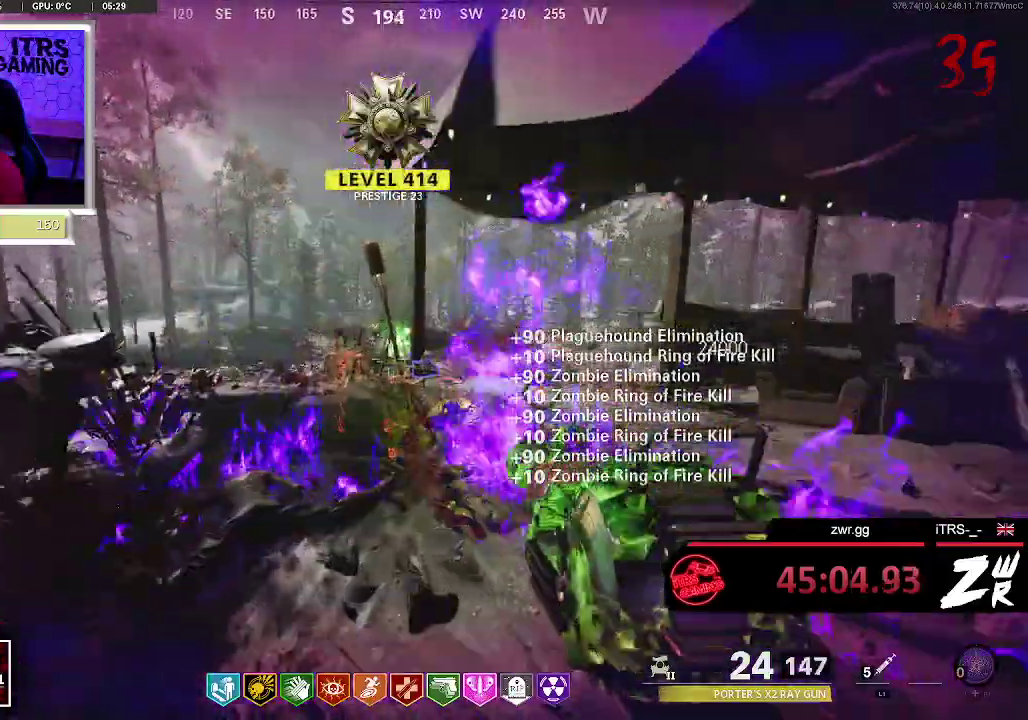
Gameplay with a controller (PlayStation layout); each line is a JSON object with the inputs held at the frame after it. "events" lists button and stick changes between this image and that frame as [ms after this image, input, new state], when the widget could be followed in between. This overlay highlights the sticks when they move; stick clicks (L3 R3) are not distinguishable. Not read: R1.
{"buttons": ["L2", "R2"], "left_stick": "center", "right_stick": "center", "events": [[33, "left_stick", "up-right"], [200, "left_stick", "down-left"], [333, "left_stick", "down"], [467, "L2", "down"], [467, "left_stick", "center"]]}
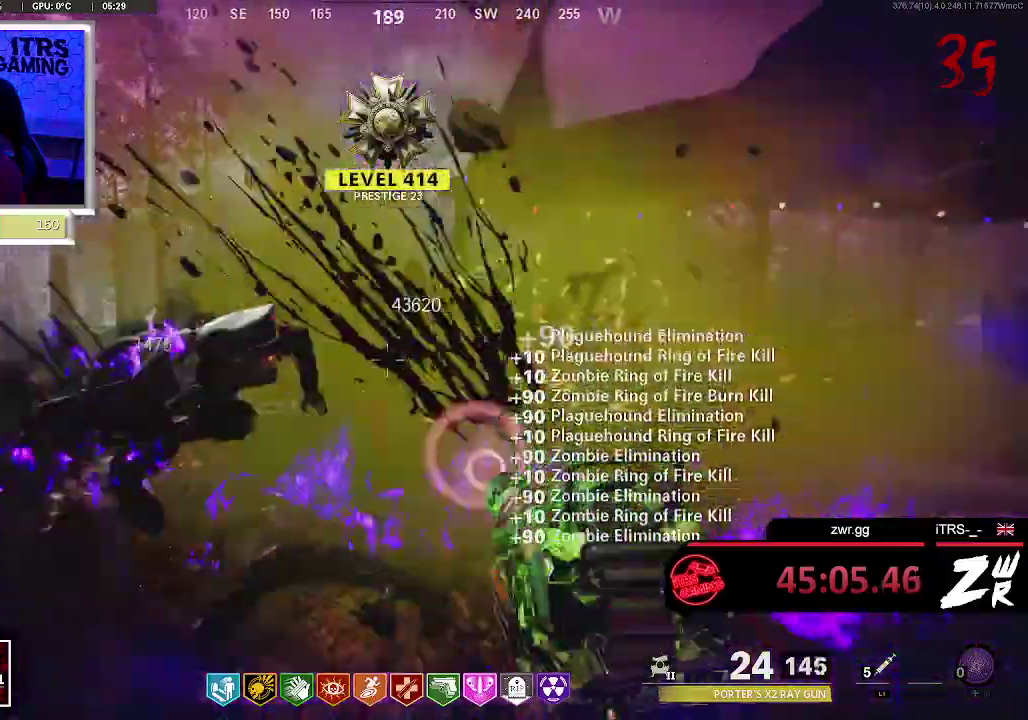
{"buttons": ["R2"], "left_stick": "center", "right_stick": "up-right"}
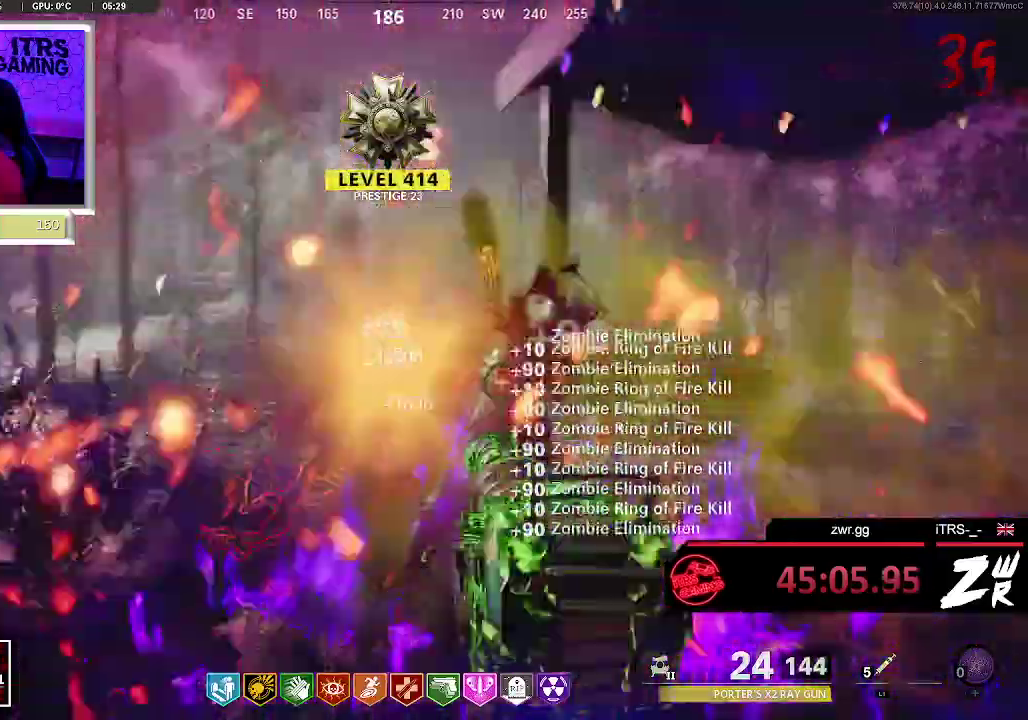
{"buttons": ["L2", "R2"], "left_stick": "center", "right_stick": "center"}
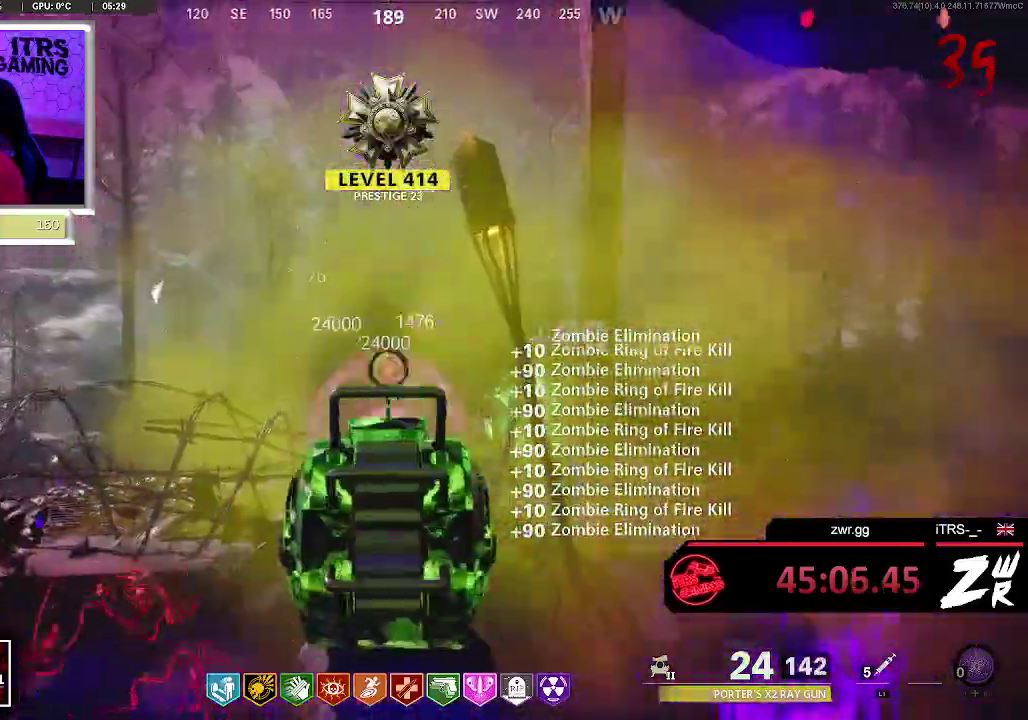
{"buttons": ["L2", "R2"], "left_stick": "center", "right_stick": "center", "events": []}
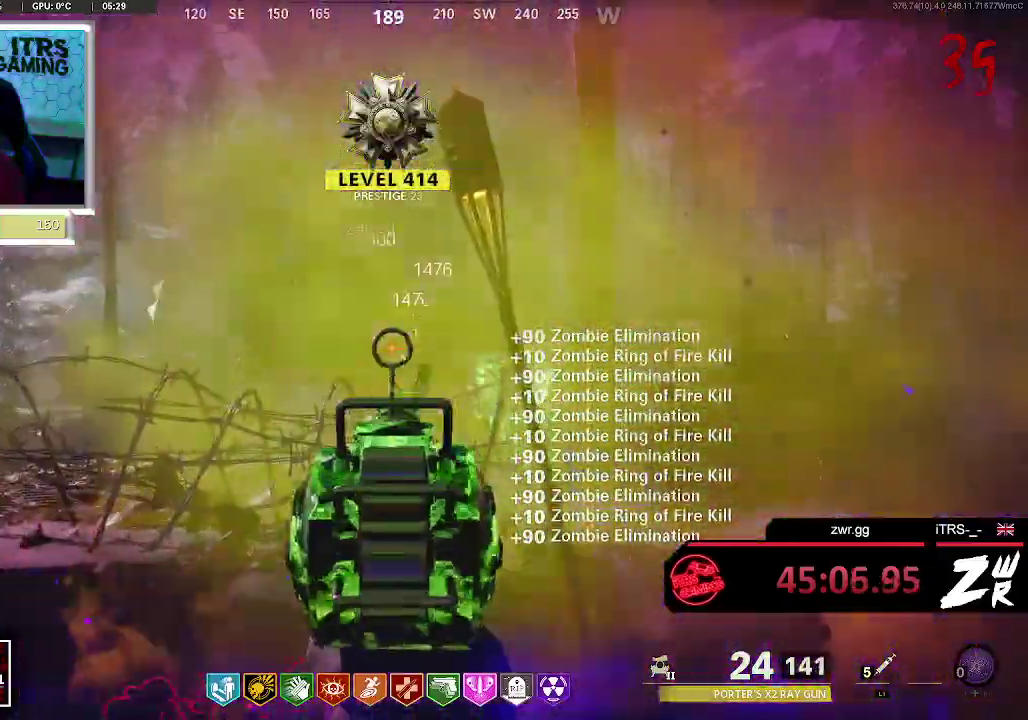
{"buttons": ["L2", "R2"], "left_stick": "center", "right_stick": "center", "events": []}
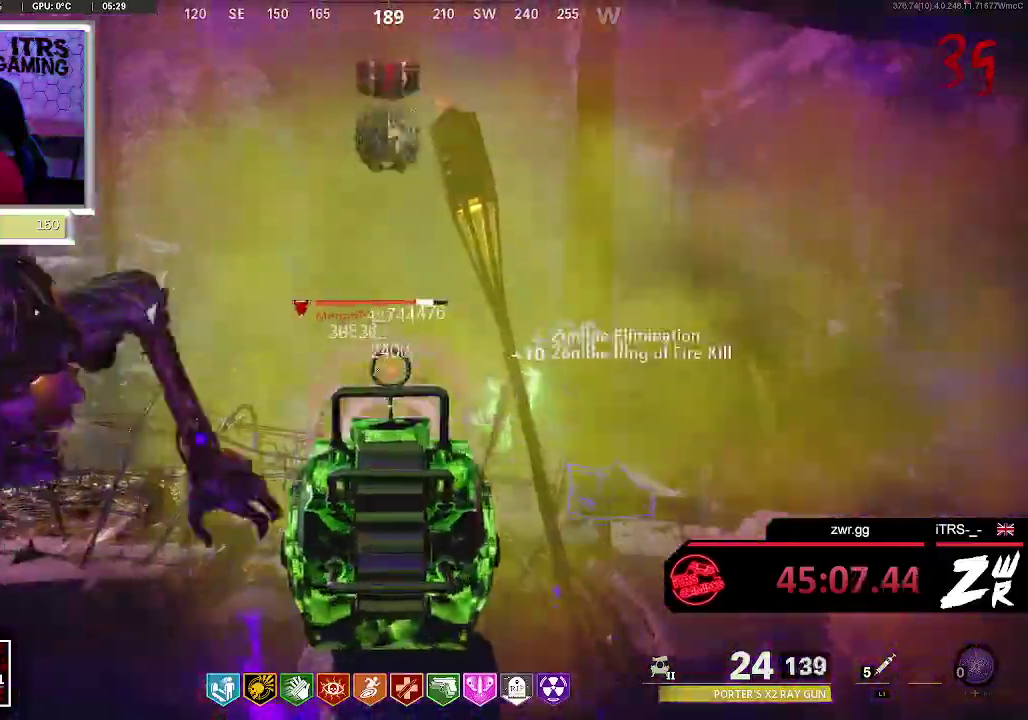
{"buttons": ["L2", "R2"], "left_stick": "center", "right_stick": "center", "events": []}
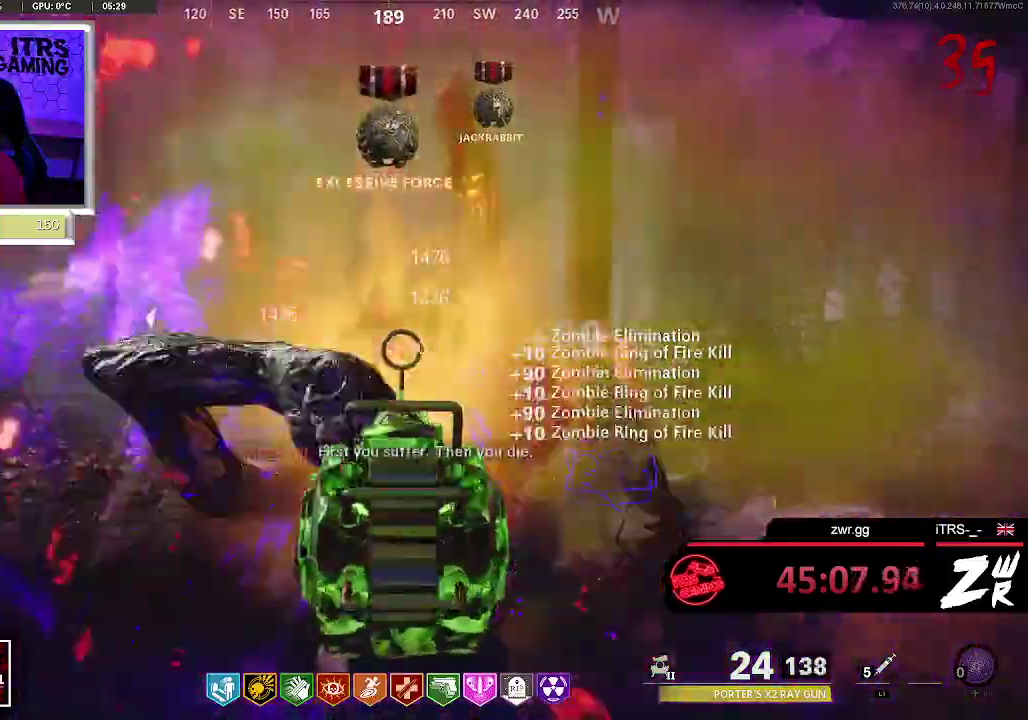
{"buttons": ["L2", "R2"], "left_stick": "center", "right_stick": "center", "events": []}
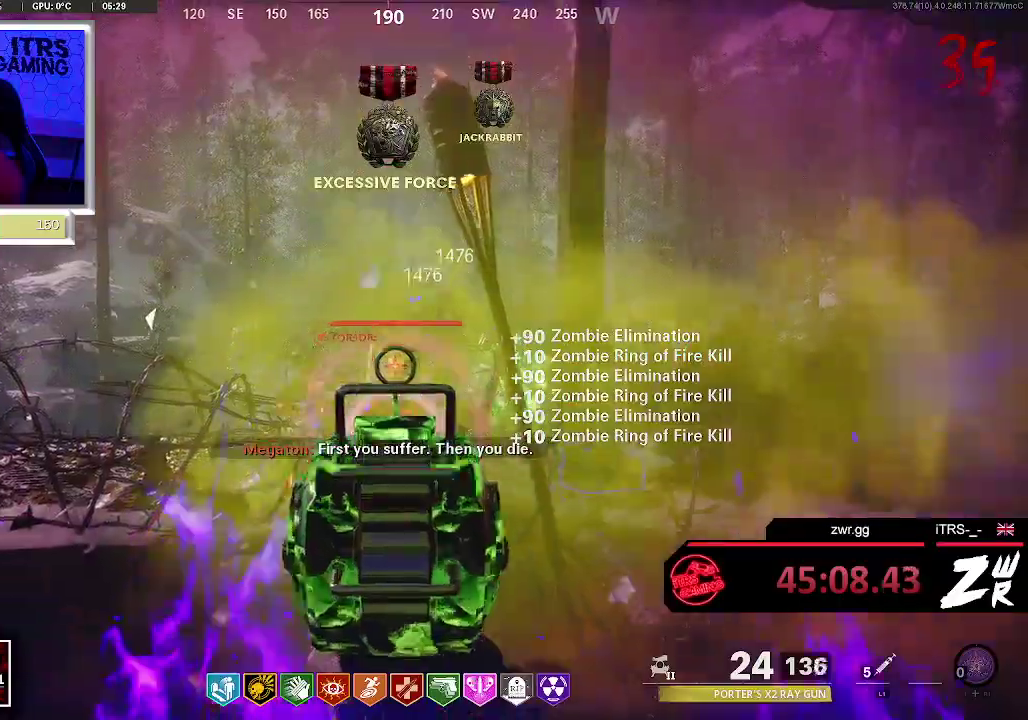
{"buttons": ["L2", "R2"], "left_stick": "center", "right_stick": "up-right", "events": [[500, "right_stick", "up-right"]]}
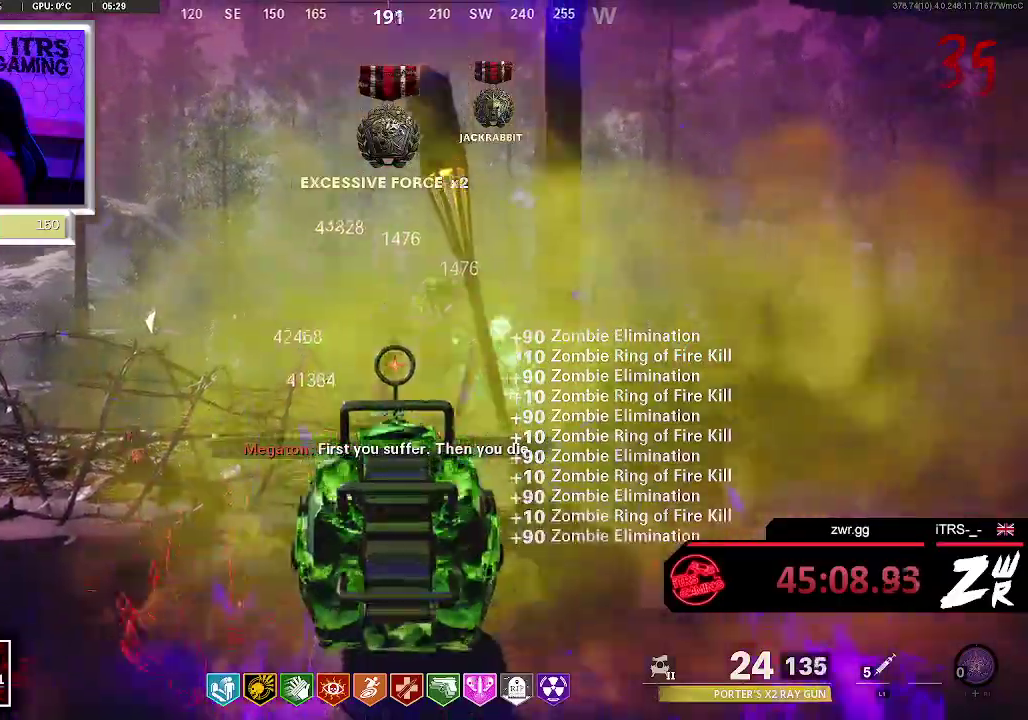
{"buttons": ["L2", "R2"], "left_stick": "center", "right_stick": "center", "events": [[133, "right_stick", "center"]]}
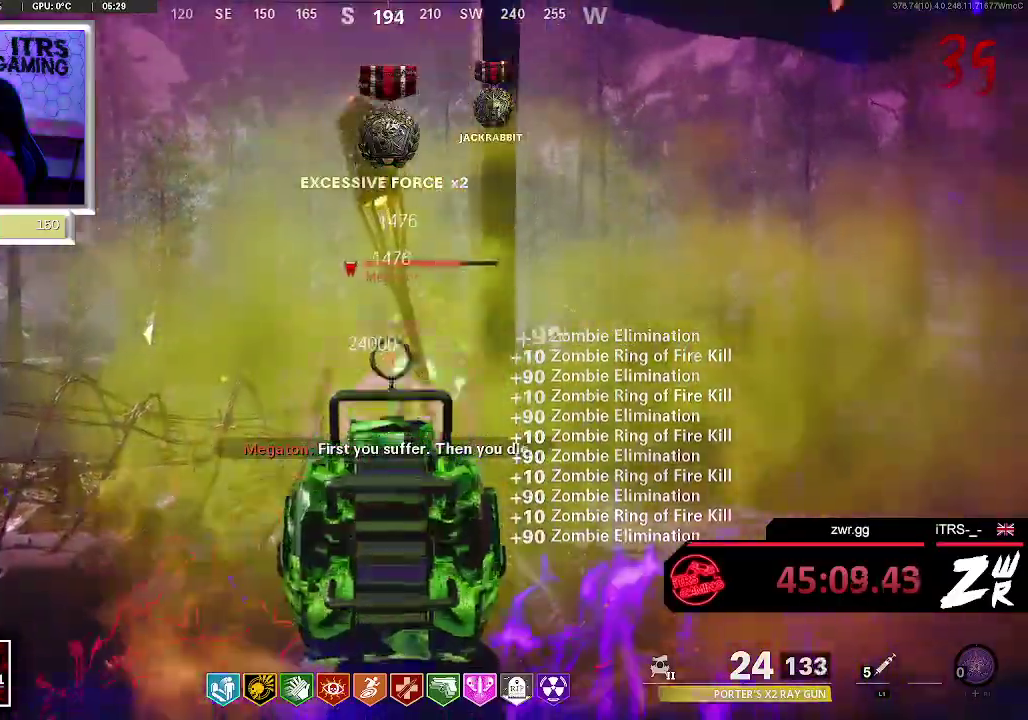
{"buttons": ["L2", "R2"], "left_stick": "center", "right_stick": "center", "events": [[133, "right_stick", "up-right"], [267, "right_stick", "center"], [333, "right_stick", "up"], [467, "right_stick", "center"]]}
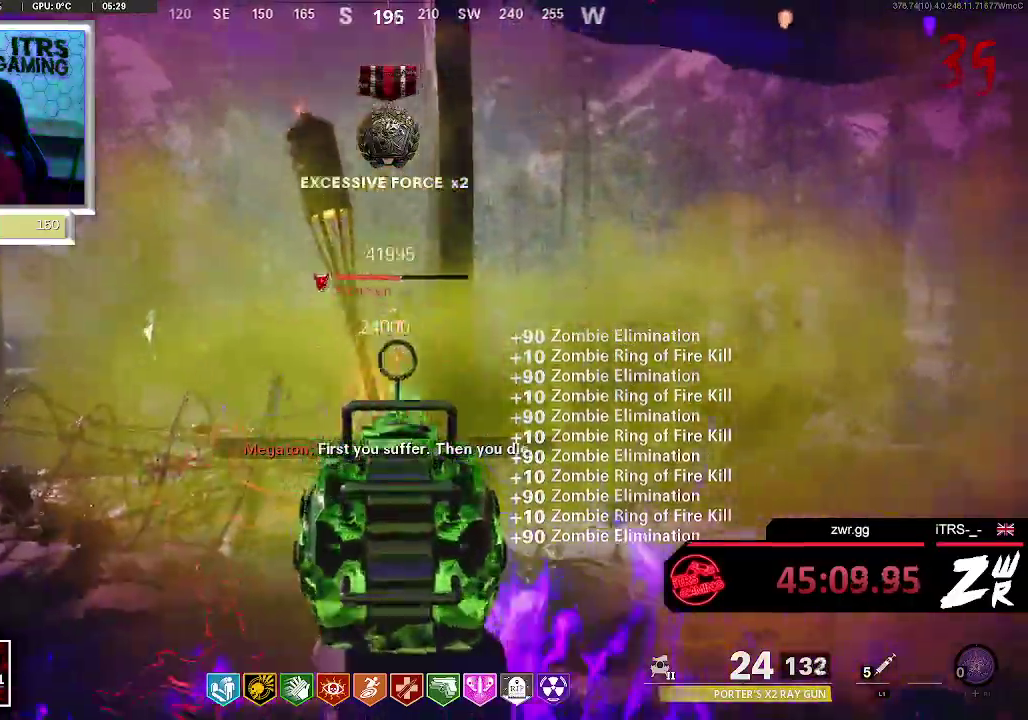
{"buttons": ["L2", "R2"], "left_stick": "center", "right_stick": "center", "events": []}
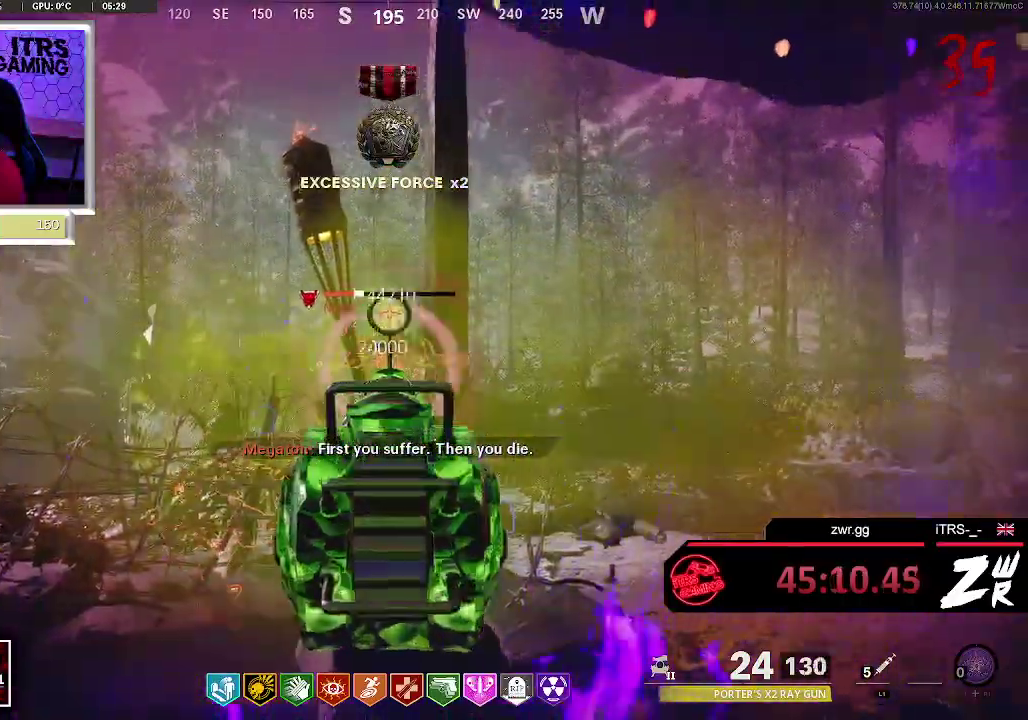
{"buttons": ["L2", "R2"], "left_stick": "center", "right_stick": "center", "events": []}
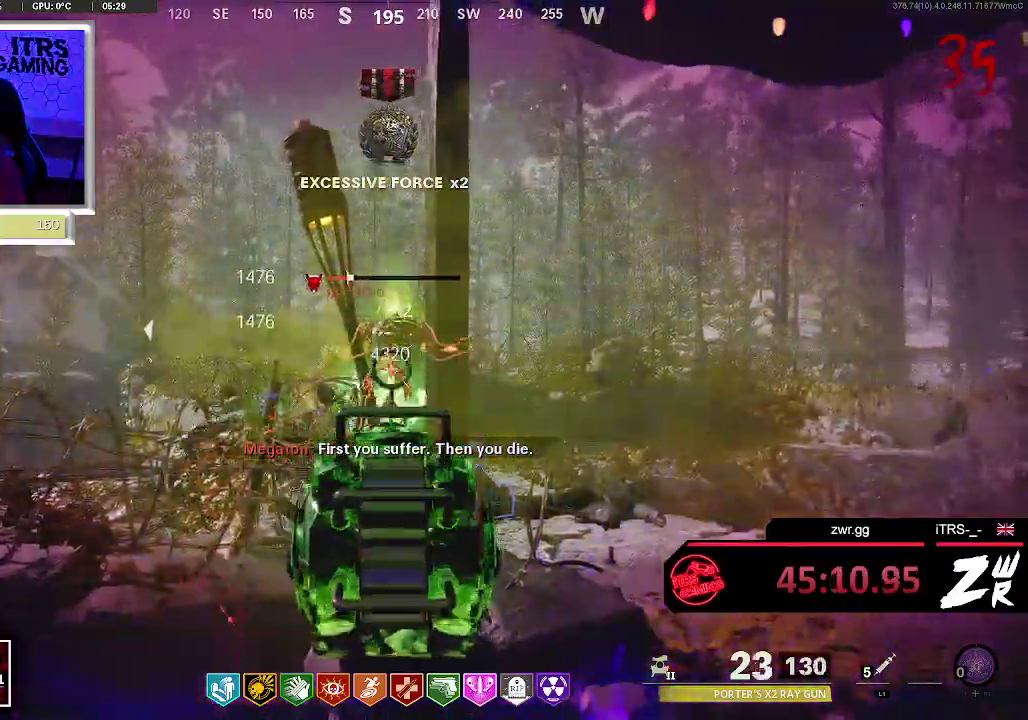
{"buttons": ["L2", "R2"], "left_stick": "center", "right_stick": "center", "events": []}
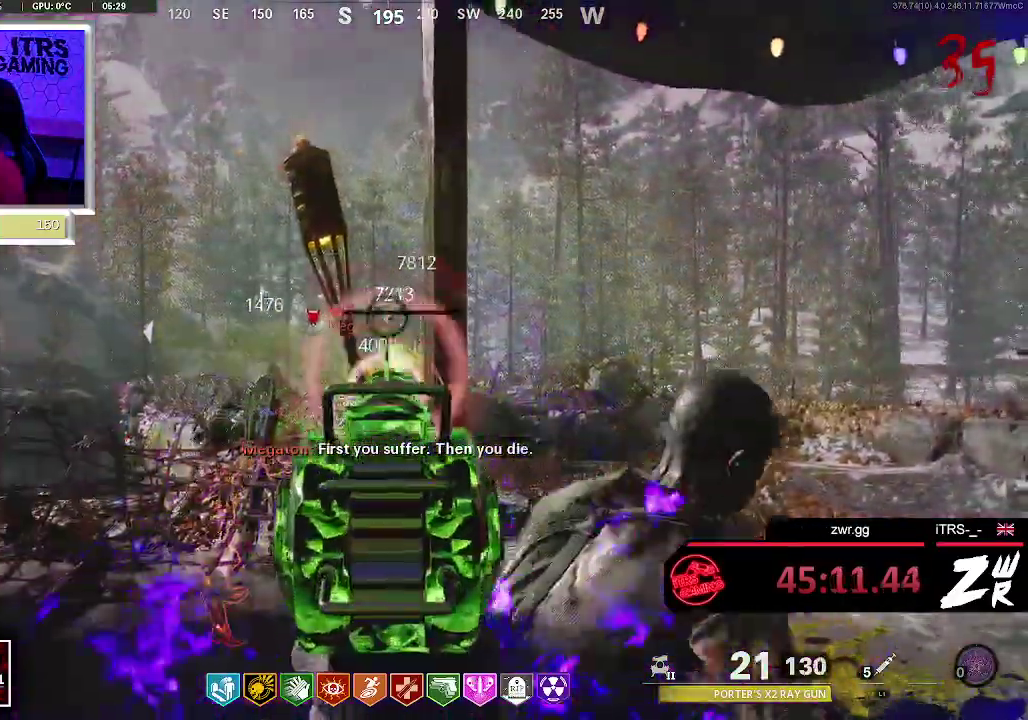
{"buttons": ["L2", "R2"], "left_stick": "center", "right_stick": "center", "events": []}
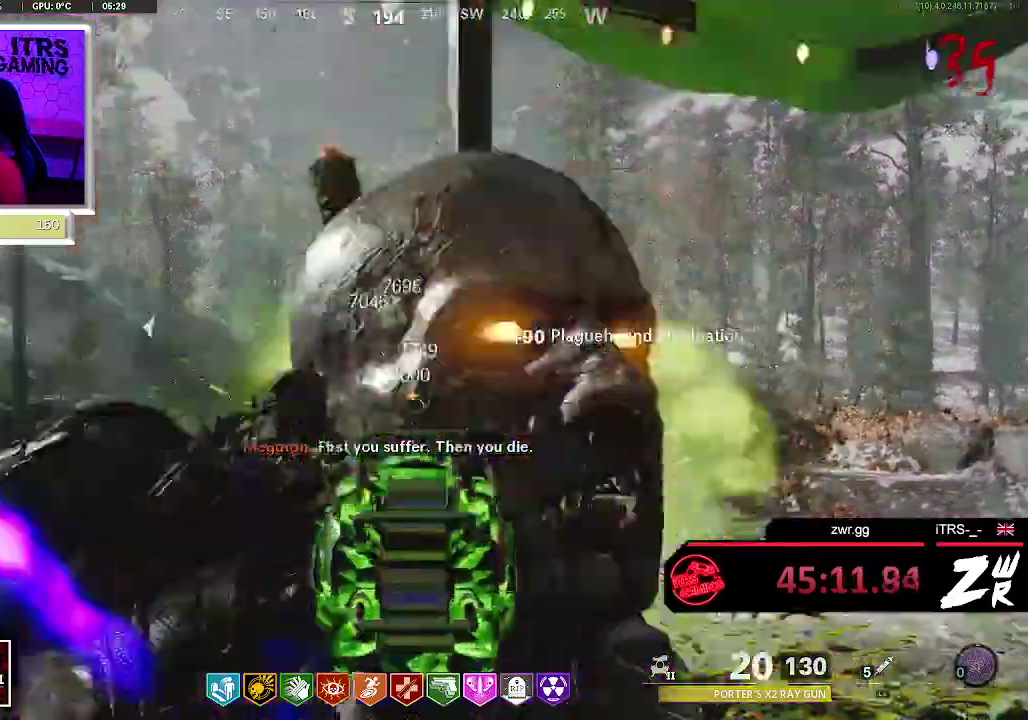
{"buttons": ["R2"], "left_stick": "center", "right_stick": "center", "events": [[167, "left_stick", "down"], [200, "L2", "up"], [500, "left_stick", "center"]]}
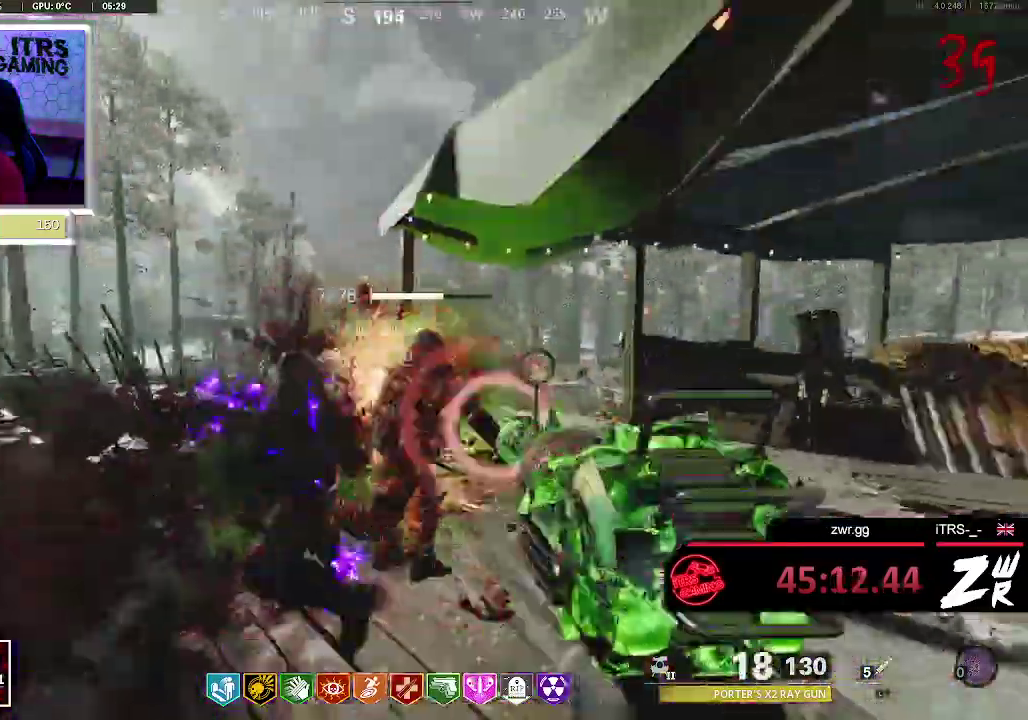
{"buttons": ["R2"], "left_stick": "center", "right_stick": "center", "events": []}
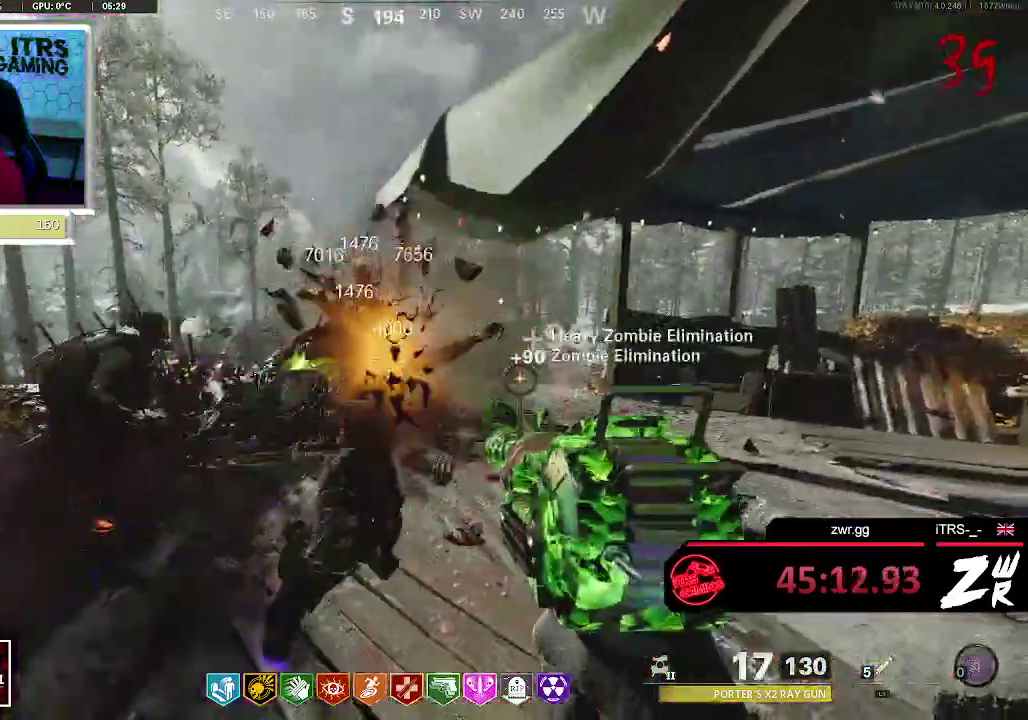
{"buttons": ["L2", "R2"], "left_stick": "center", "right_stick": "center", "events": [[433, "L2", "down"]]}
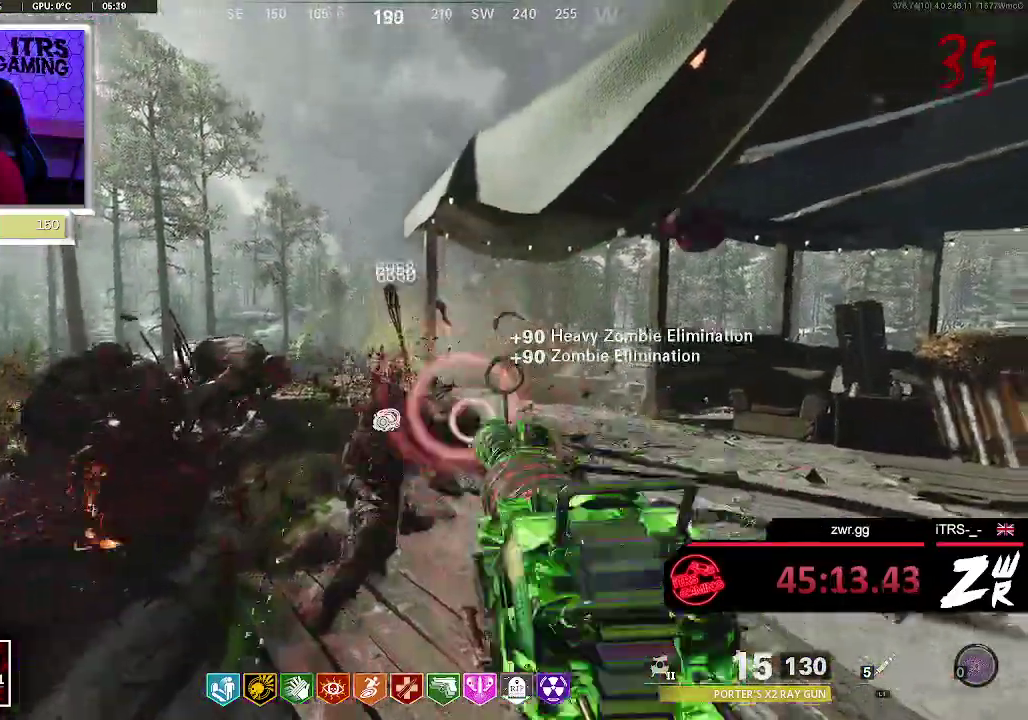
{"buttons": ["R2"], "left_stick": "center", "right_stick": "center", "events": [[67, "left_stick", "up-left"], [133, "L2", "up"], [167, "left_stick", "left"], [200, "right_stick", "right"], [300, "L2", "down"], [300, "left_stick", "center"], [300, "right_stick", "center"], [400, "L2", "up"]]}
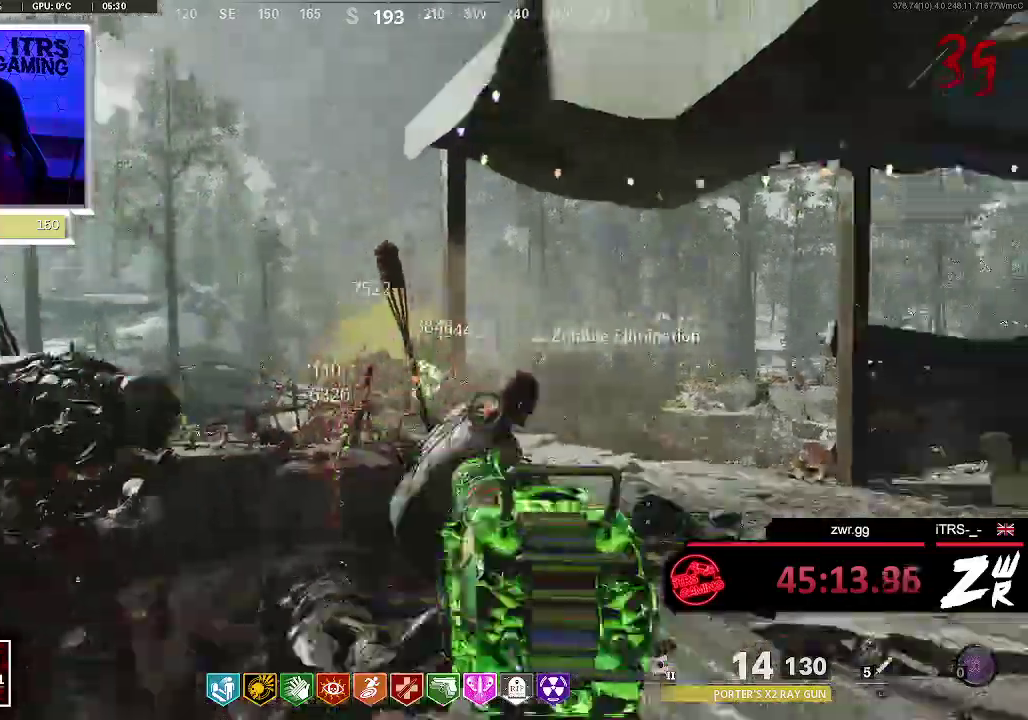
{"buttons": ["L2", "R2"], "left_stick": "center", "right_stick": "center", "events": [[67, "right_stick", "down"], [133, "L2", "down"], [233, "right_stick", "center"], [300, "L2", "up"], [433, "L2", "down"]]}
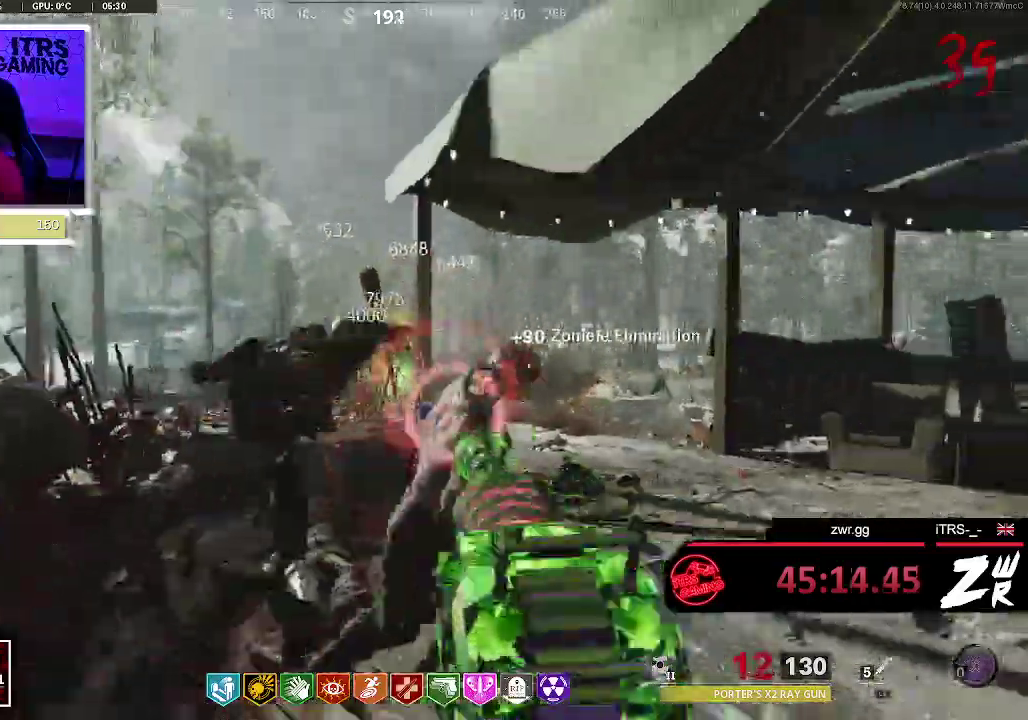
{"buttons": ["L2", "R2"], "left_stick": "center", "right_stick": "down", "events": [[33, "right_stick", "down"], [67, "L2", "up"], [167, "L2", "down"], [167, "right_stick", "center"], [333, "L2", "up"], [433, "L2", "down"], [433, "right_stick", "down"]]}